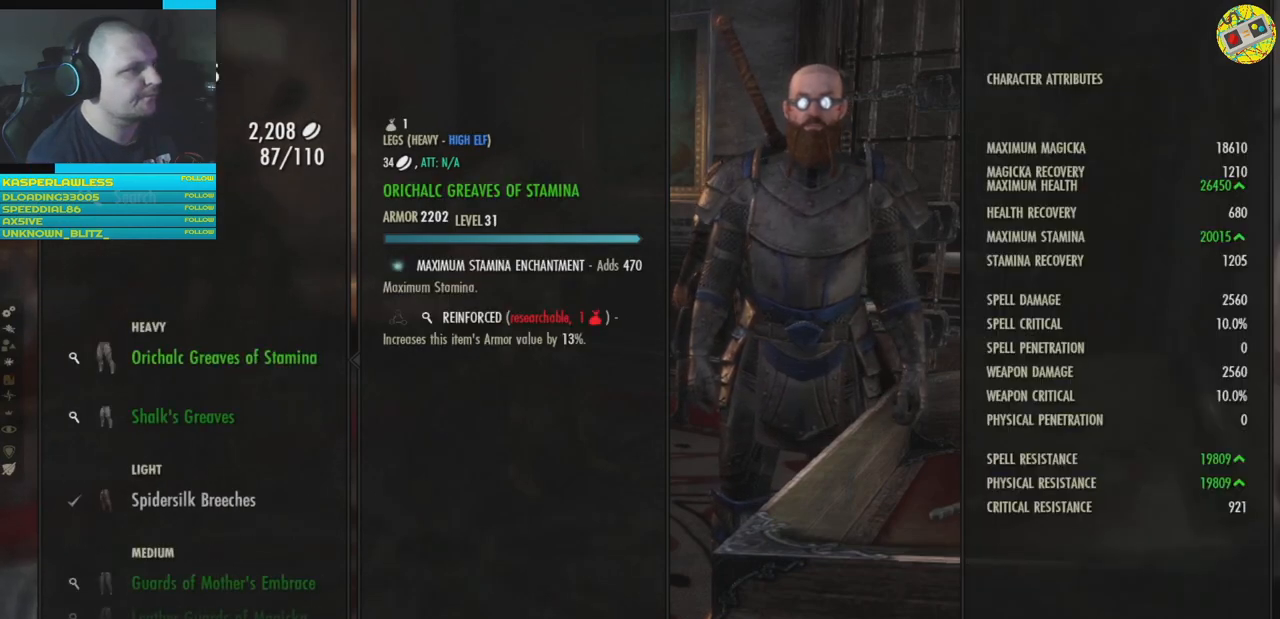
Gameplay with a controller (Xbox layout); each line is a JSON object with the inputs held at the frame after it. "events" lists button and stick changes between this image and that frame as [ms after this image, input, new state], when the widget could be followed in between. Not read: HOME R3.
{"buttons": [], "left_stick": "center", "right_stick": "center", "events": [[367, "DPAD_DOWN", "down"], [434, "DPAD_DOWN", "up"]]}
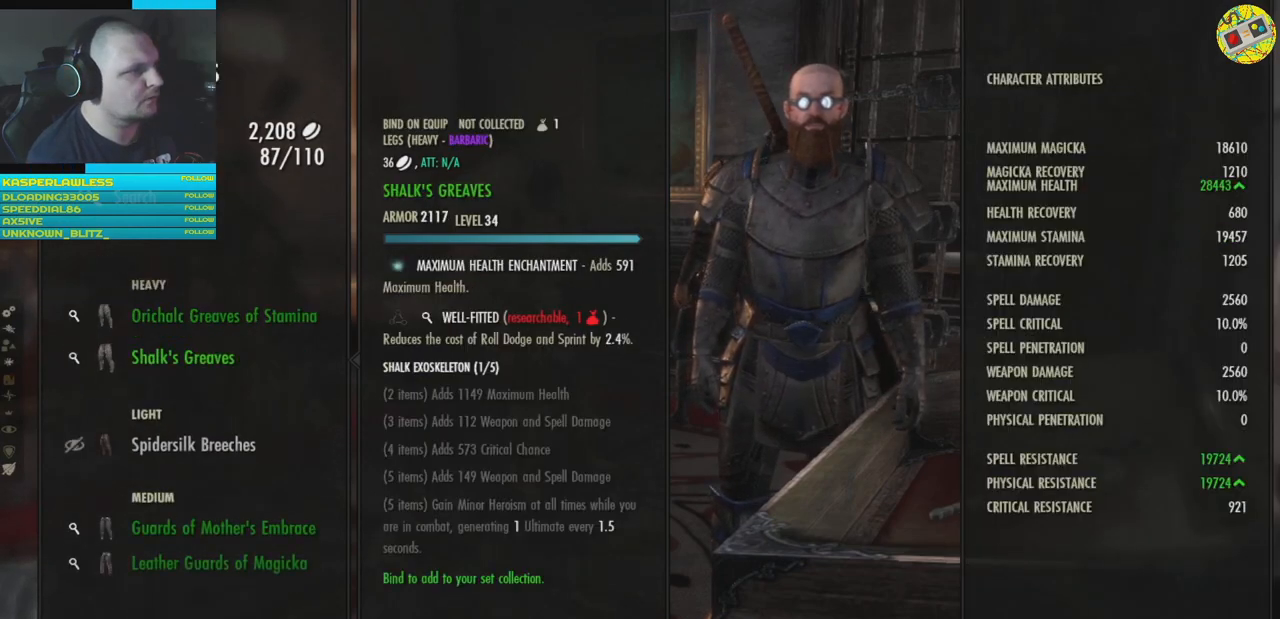
{"buttons": [], "left_stick": "center", "right_stick": "center", "events": [[67, "DPAD_DOWN", "down"], [151, "DPAD_DOWN", "up"]]}
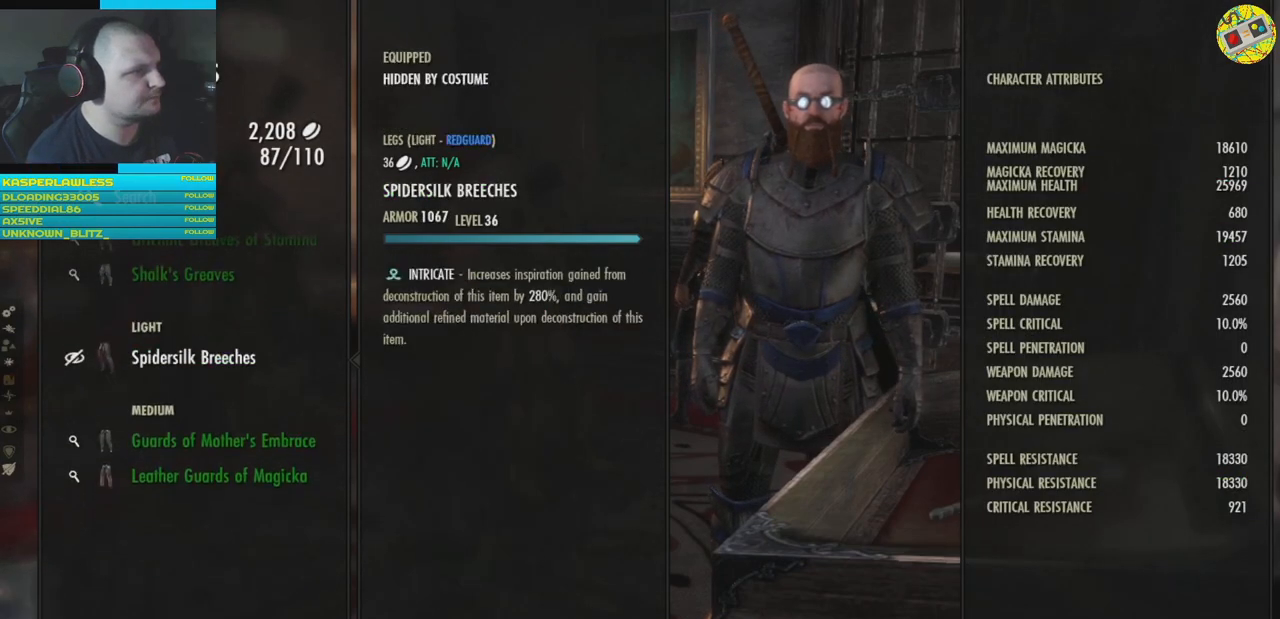
{"buttons": [], "left_stick": "center", "right_stick": "center", "events": [[17, "DPAD_DOWN", "down"], [133, "DPAD_DOWN", "up"]]}
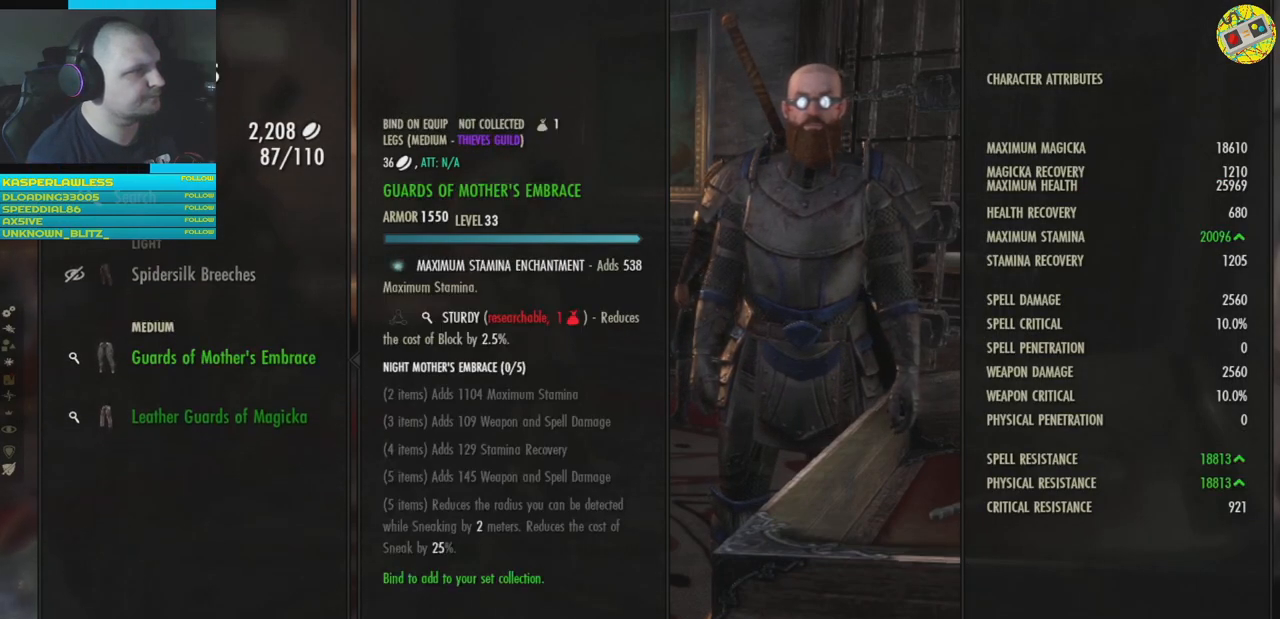
{"buttons": [], "left_stick": "center", "right_stick": "center", "events": [[267, "DPAD_DOWN", "down"], [334, "DPAD_DOWN", "up"]]}
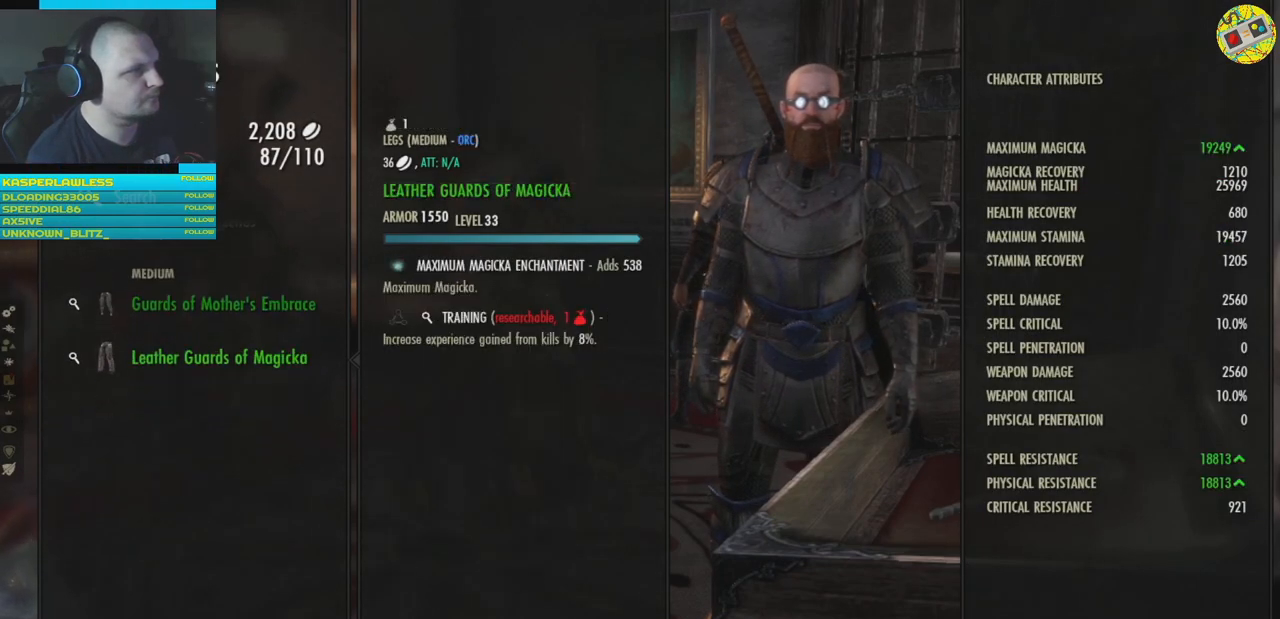
{"buttons": [], "left_stick": "center", "right_stick": "center", "events": [[167, "DPAD_UP", "down"], [267, "DPAD_UP", "up"], [400, "DPAD_UP", "down"], [467, "DPAD_UP", "up"]]}
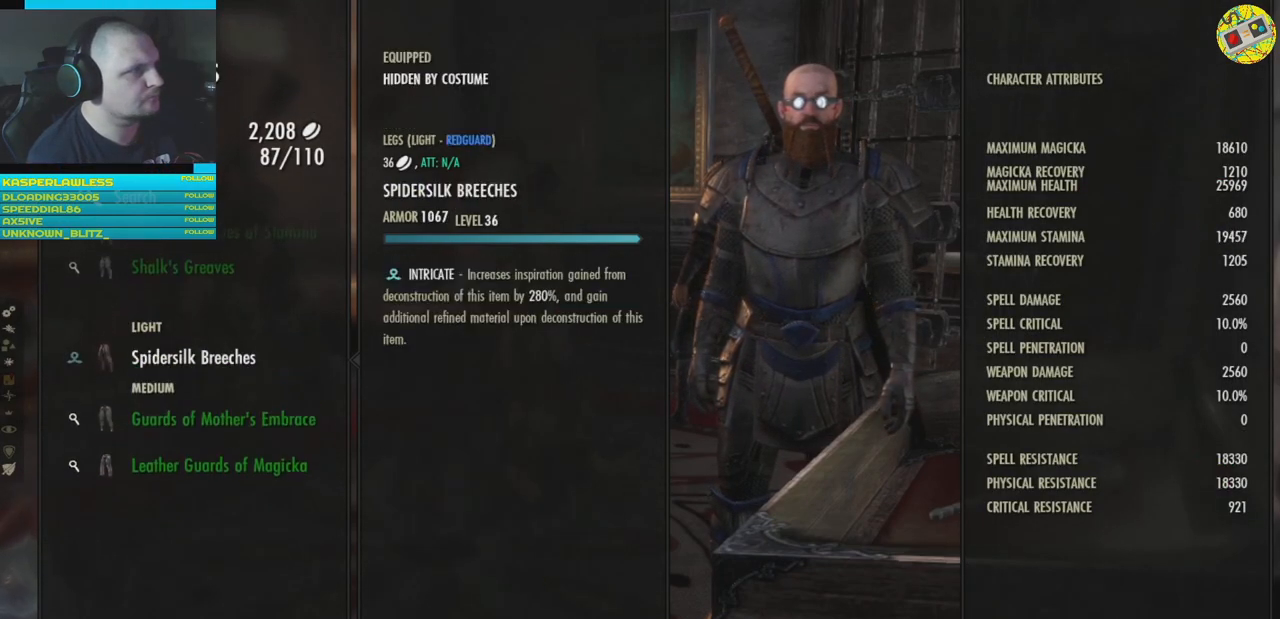
{"buttons": [], "left_stick": "center", "right_stick": "center", "events": []}
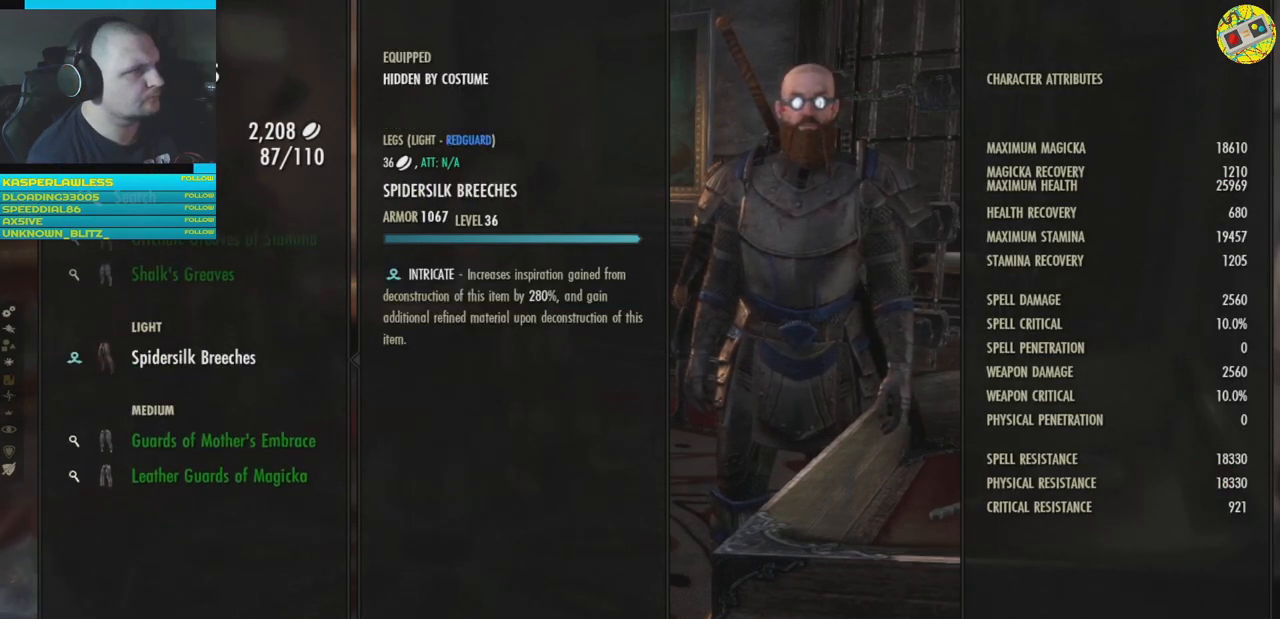
{"buttons": [], "left_stick": "center", "right_stick": "center", "events": []}
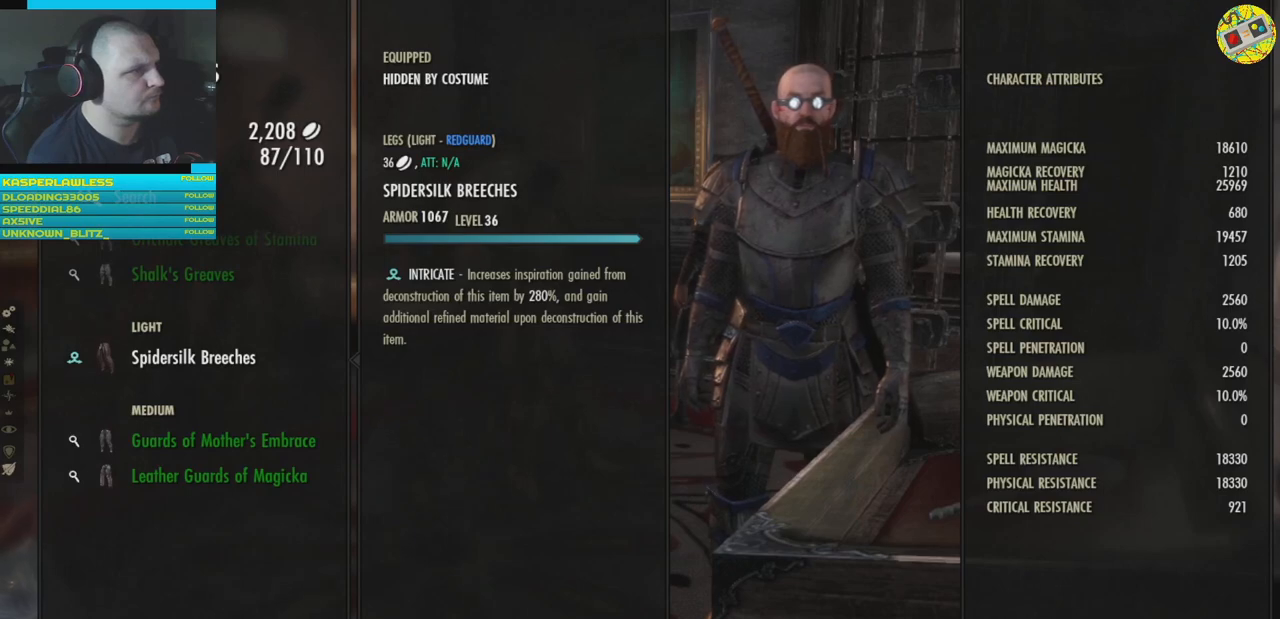
{"buttons": [], "left_stick": "center", "right_stick": "center", "events": []}
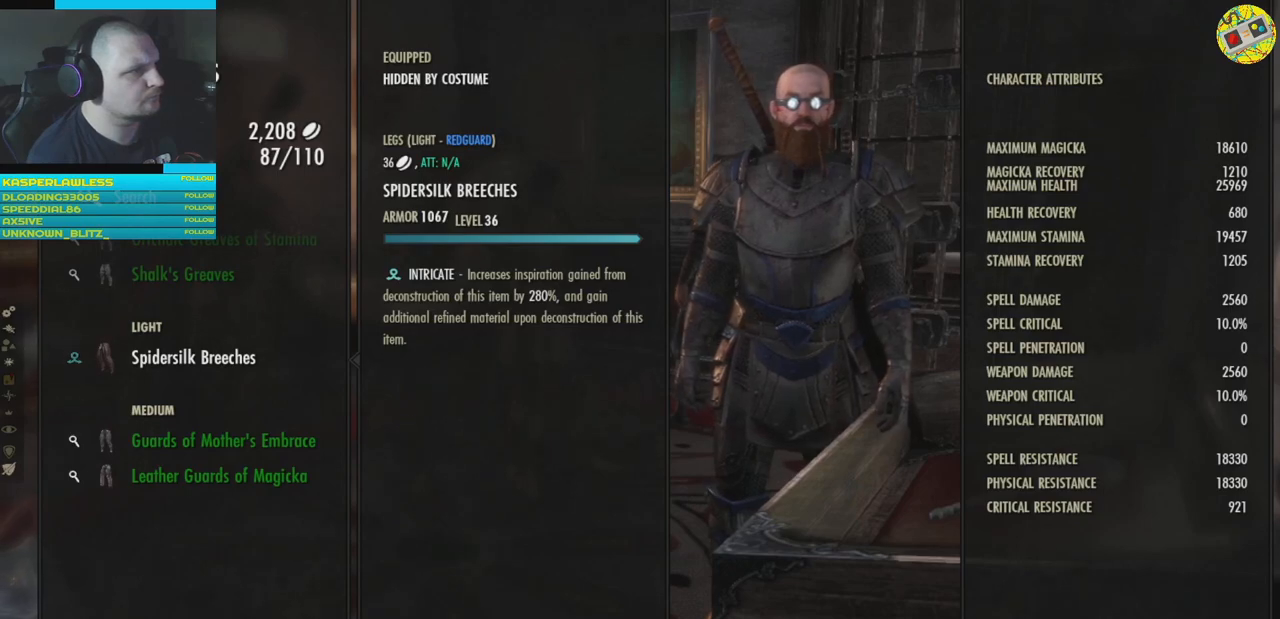
{"buttons": [], "left_stick": "center", "right_stick": "center", "events": []}
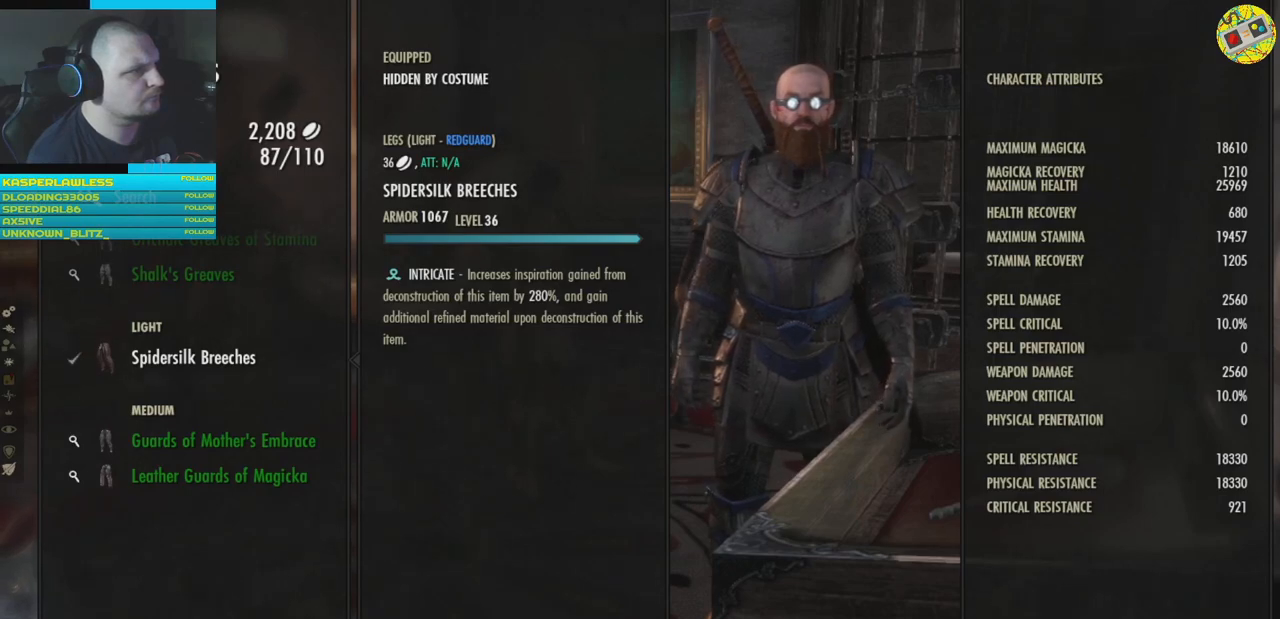
{"buttons": [], "left_stick": "center", "right_stick": "center", "events": []}
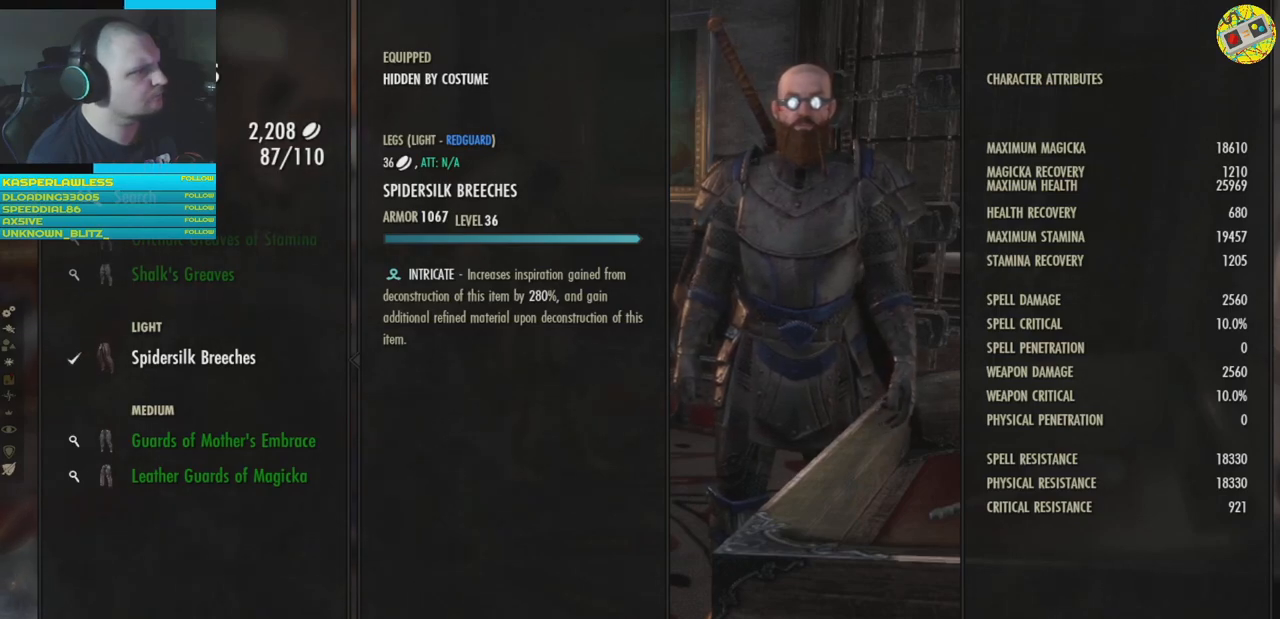
{"buttons": [], "left_stick": "center", "right_stick": "center", "events": []}
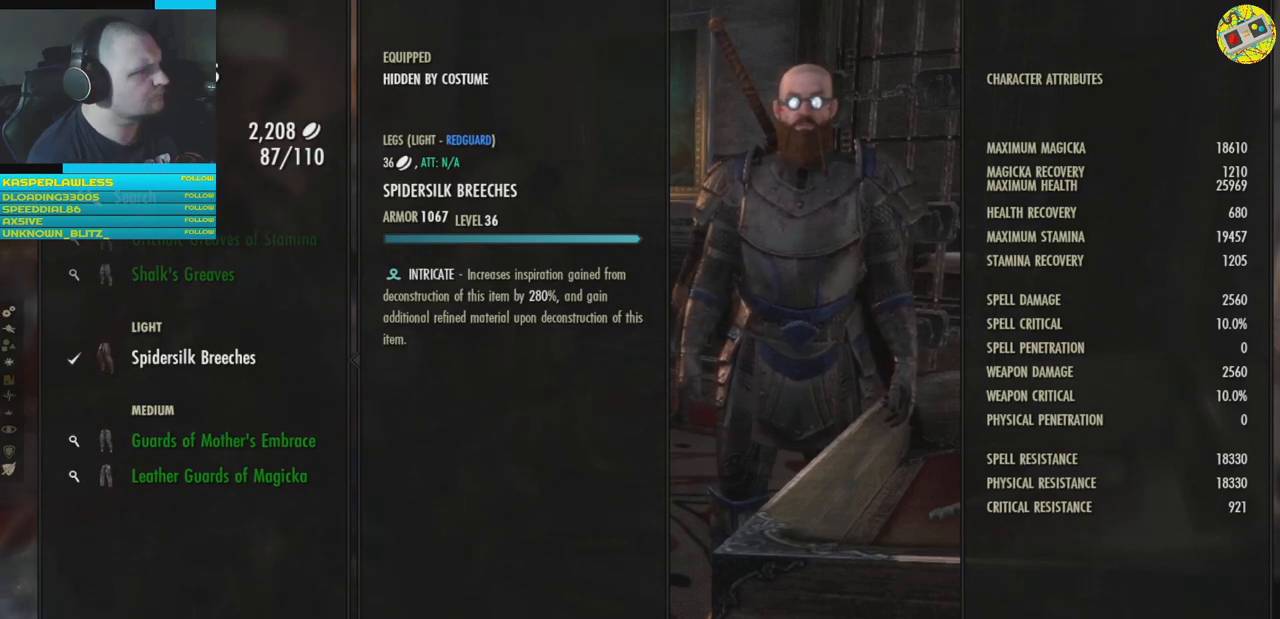
{"buttons": [], "left_stick": "center", "right_stick": "center", "events": []}
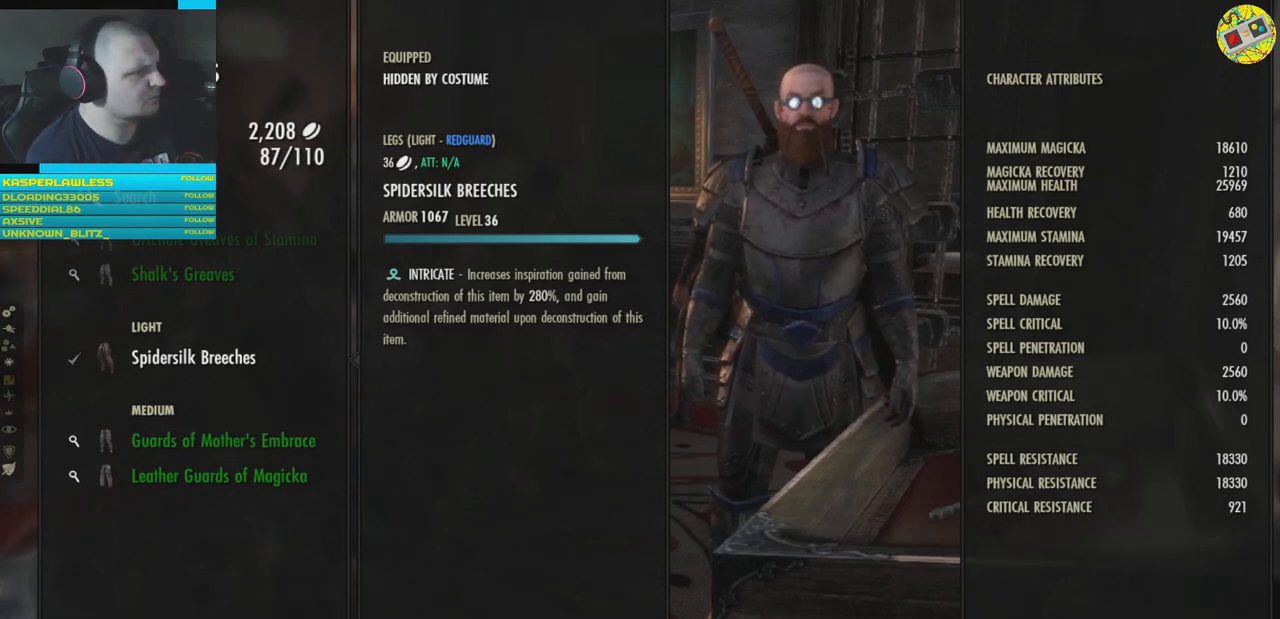
{"buttons": [], "left_stick": "center", "right_stick": "center", "events": []}
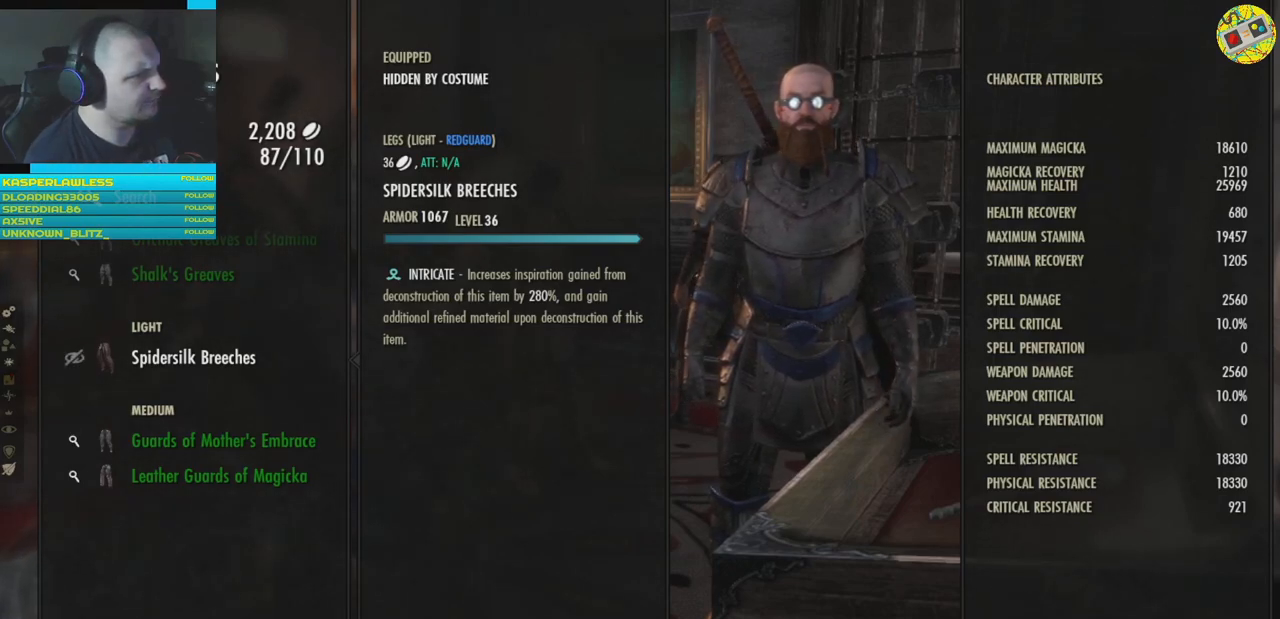
{"buttons": [], "left_stick": "center", "right_stick": "center", "events": [[234, "DPAD_DOWN", "down"], [284, "DPAD_DOWN", "up"]]}
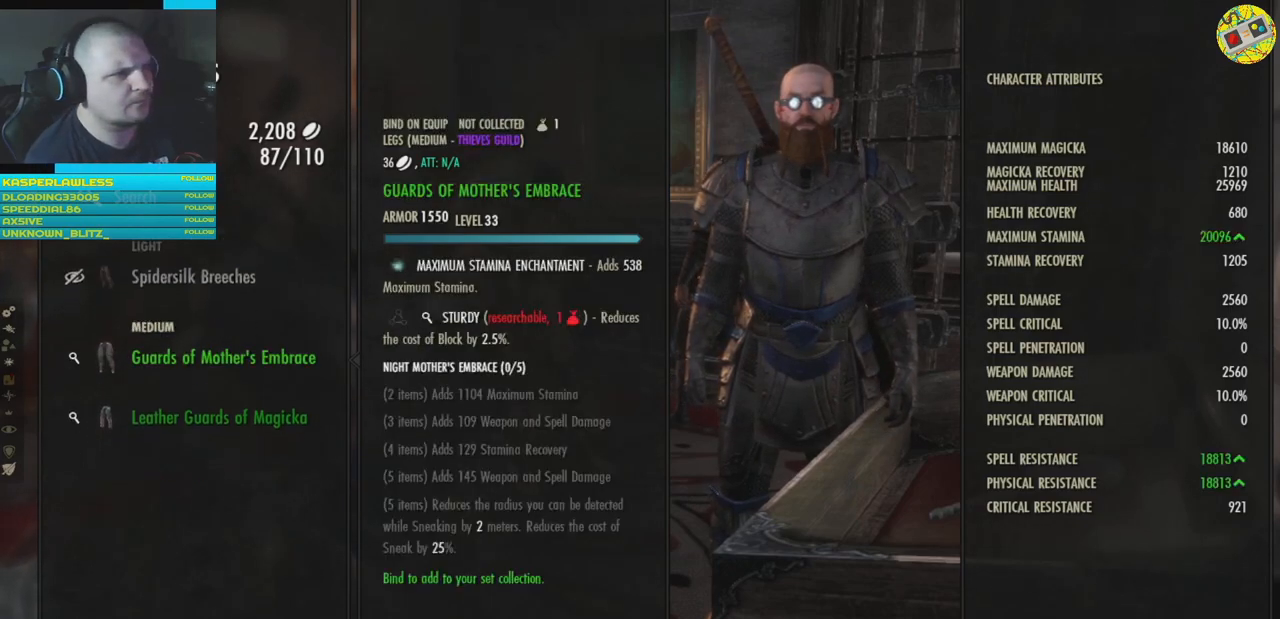
{"buttons": [], "left_stick": "center", "right_stick": "center", "events": []}
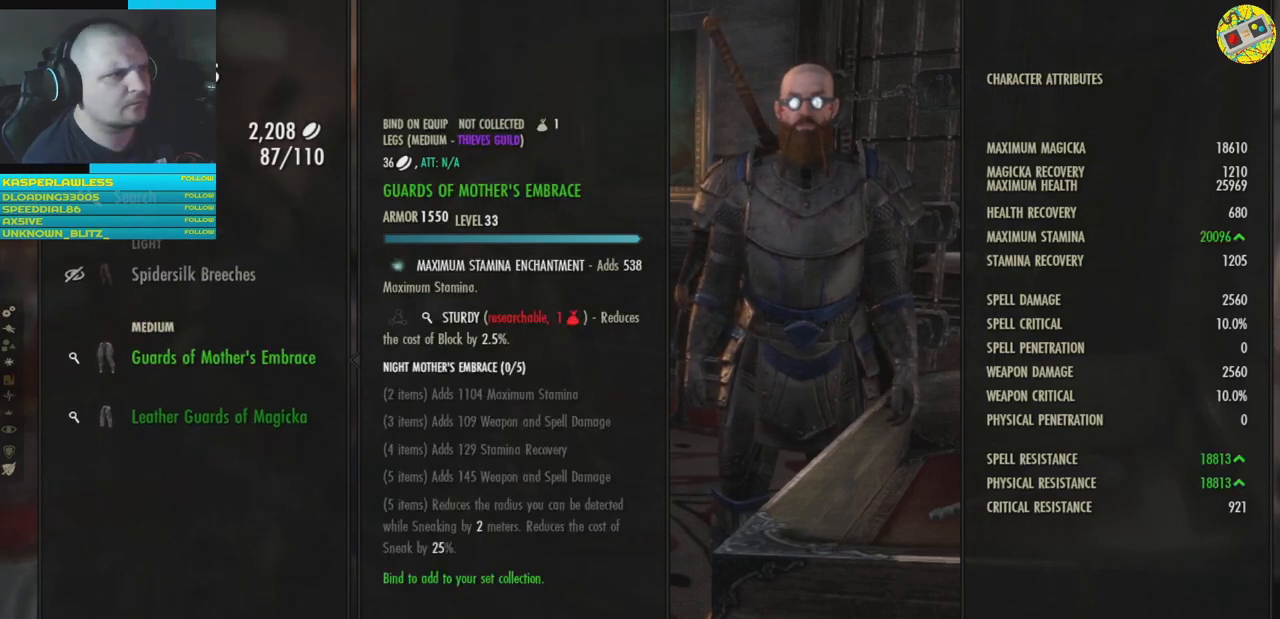
{"buttons": [], "left_stick": "center", "right_stick": "center", "events": []}
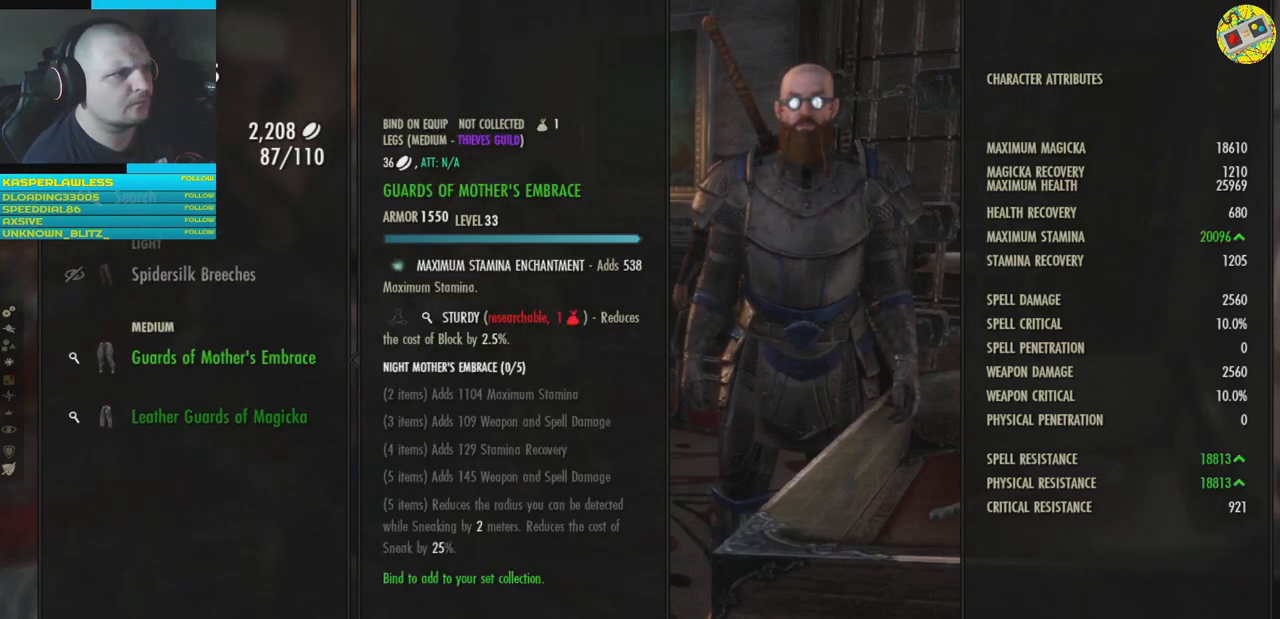
{"buttons": [], "left_stick": "center", "right_stick": "center", "events": [[334, "DPAD_DOWN", "down"], [484, "DPAD_DOWN", "up"]]}
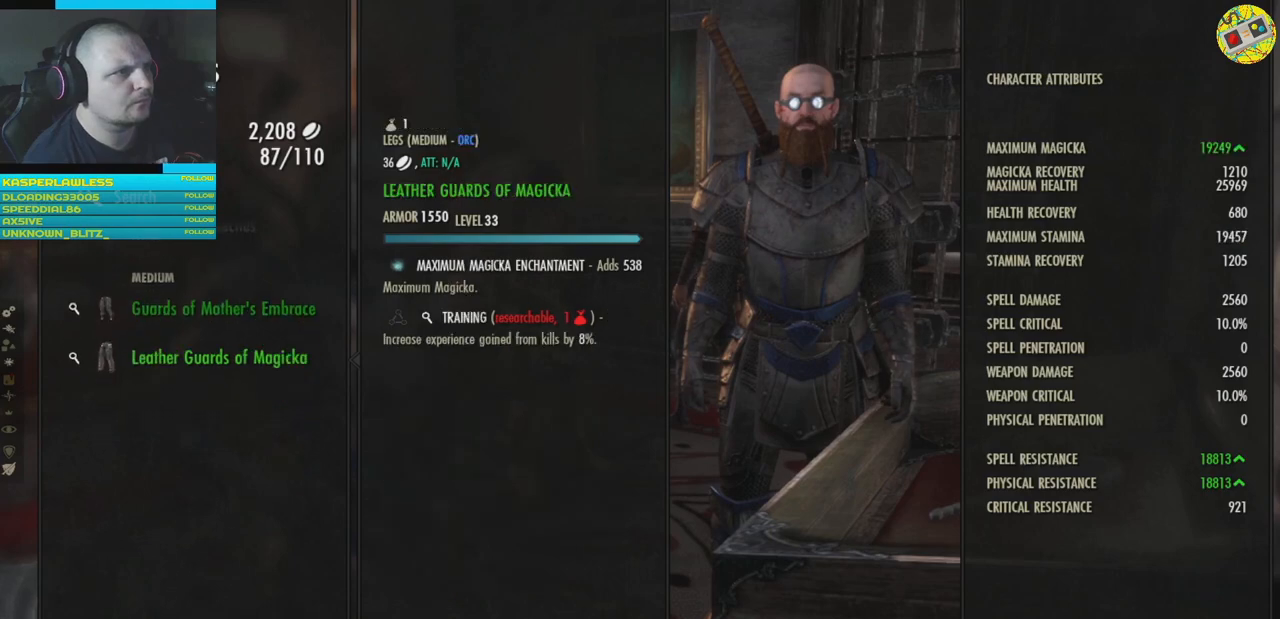
{"buttons": [], "left_stick": "center", "right_stick": "center", "events": [[334, "DPAD_UP", "down"], [434, "DPAD_UP", "up"]]}
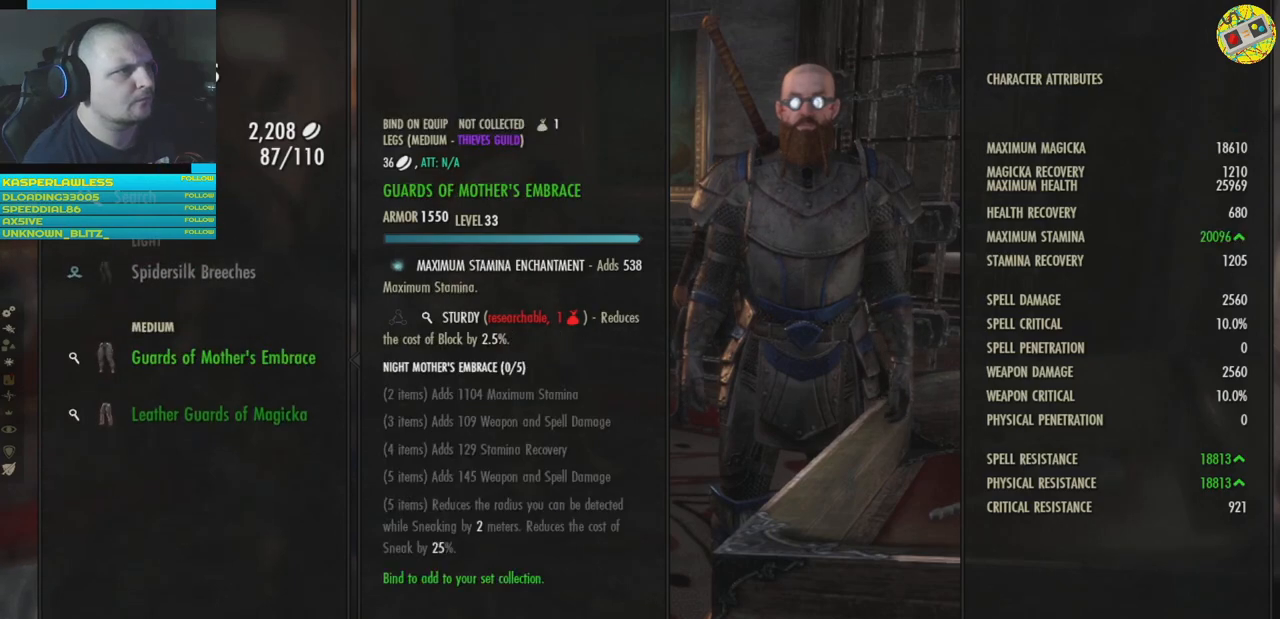
{"buttons": [], "left_stick": "center", "right_stick": "center", "events": [[100, "DPAD_UP", "down"], [200, "DPAD_UP", "up"], [317, "DPAD_UP", "down"], [400, "DPAD_UP", "up"]]}
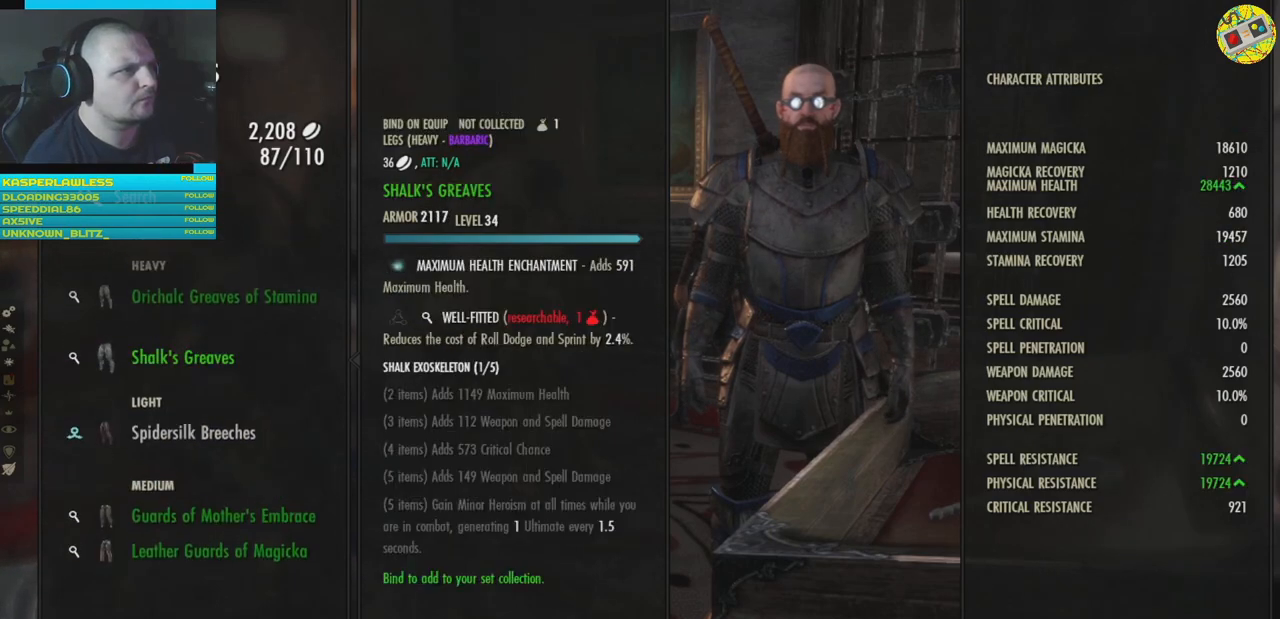
{"buttons": [], "left_stick": "center", "right_stick": "center", "events": [[34, "DPAD_UP", "down"], [151, "DPAD_UP", "up"]]}
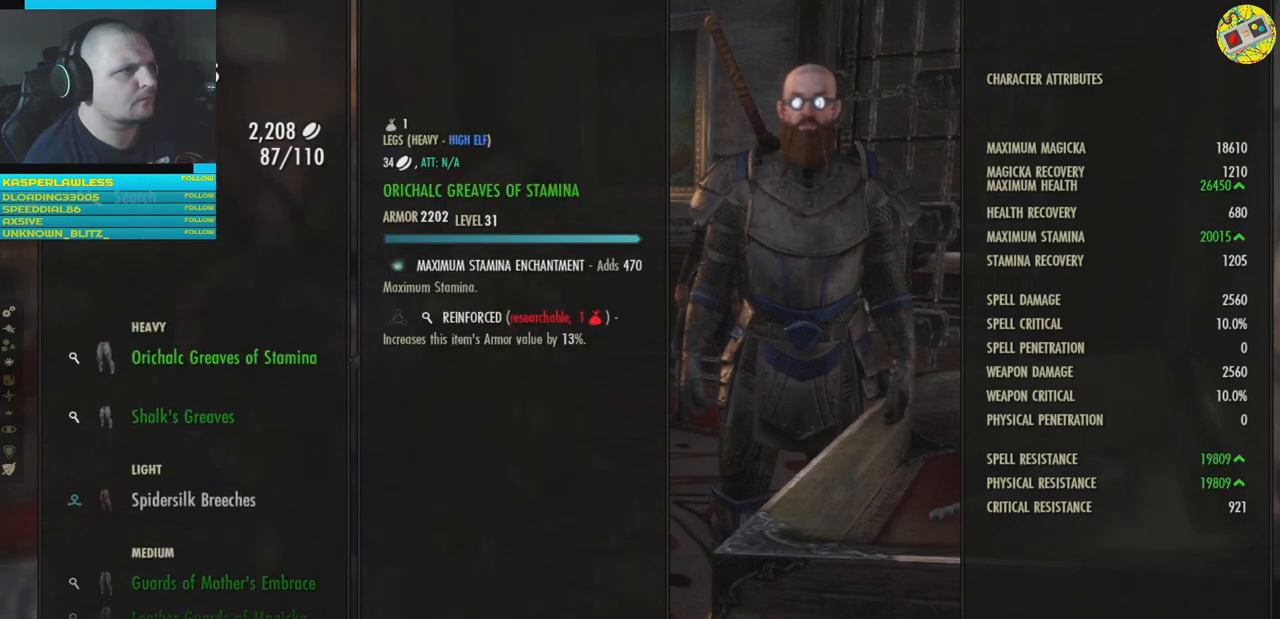
{"buttons": [], "left_stick": "center", "right_stick": "center", "events": []}
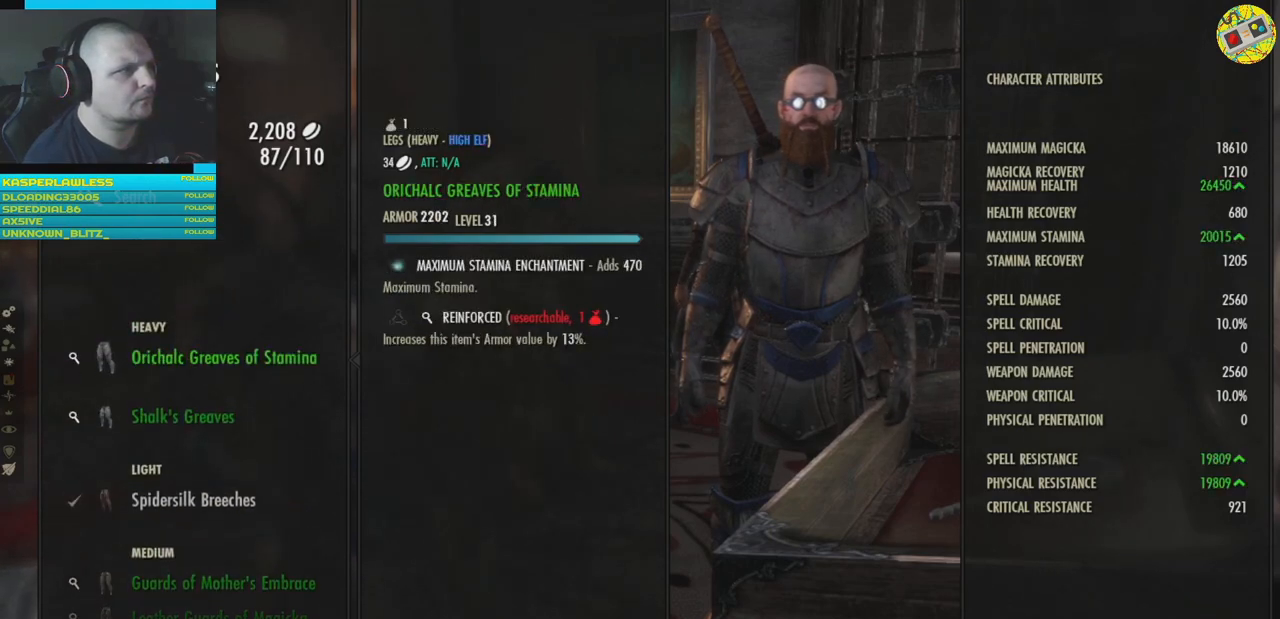
{"buttons": [], "left_stick": "center", "right_stick": "center", "events": [[134, "DPAD_DOWN", "down"], [234, "DPAD_DOWN", "up"]]}
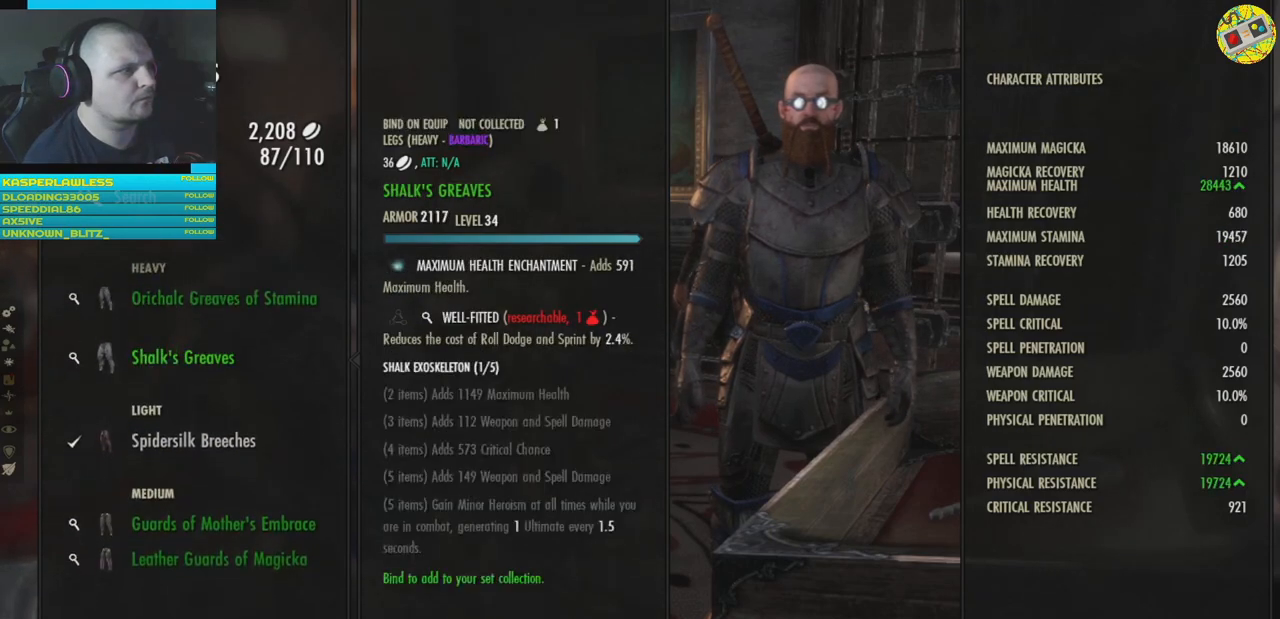
{"buttons": [], "left_stick": "center", "right_stick": "center", "events": []}
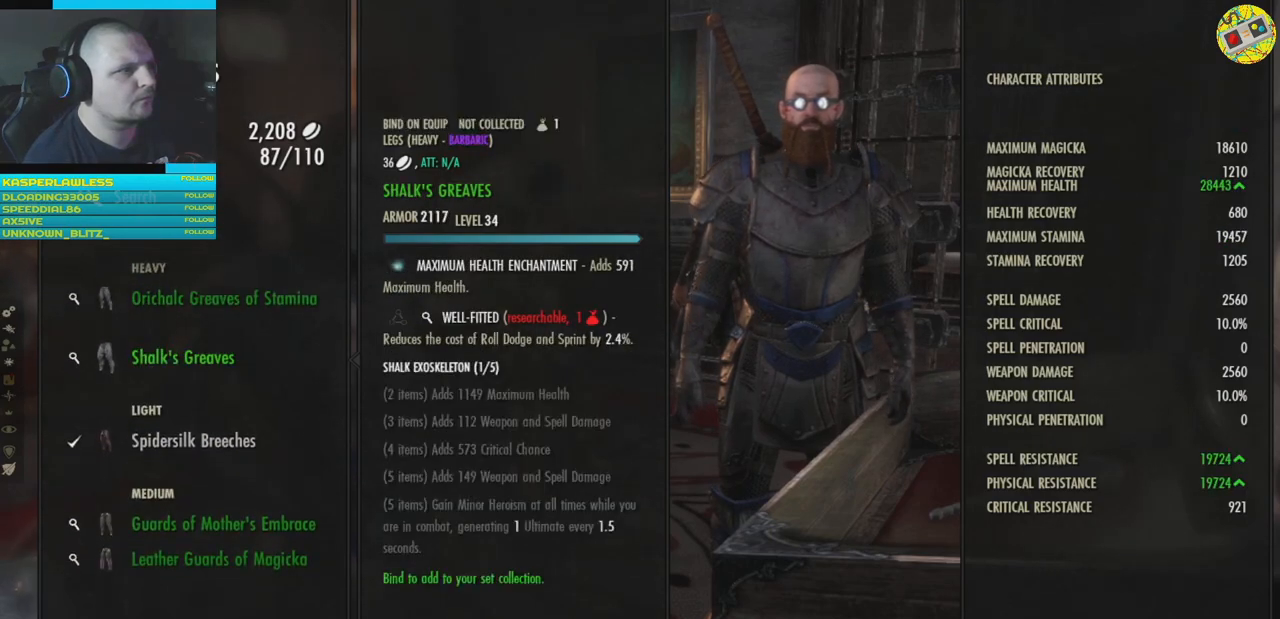
{"buttons": [], "left_stick": "center", "right_stick": "center", "events": []}
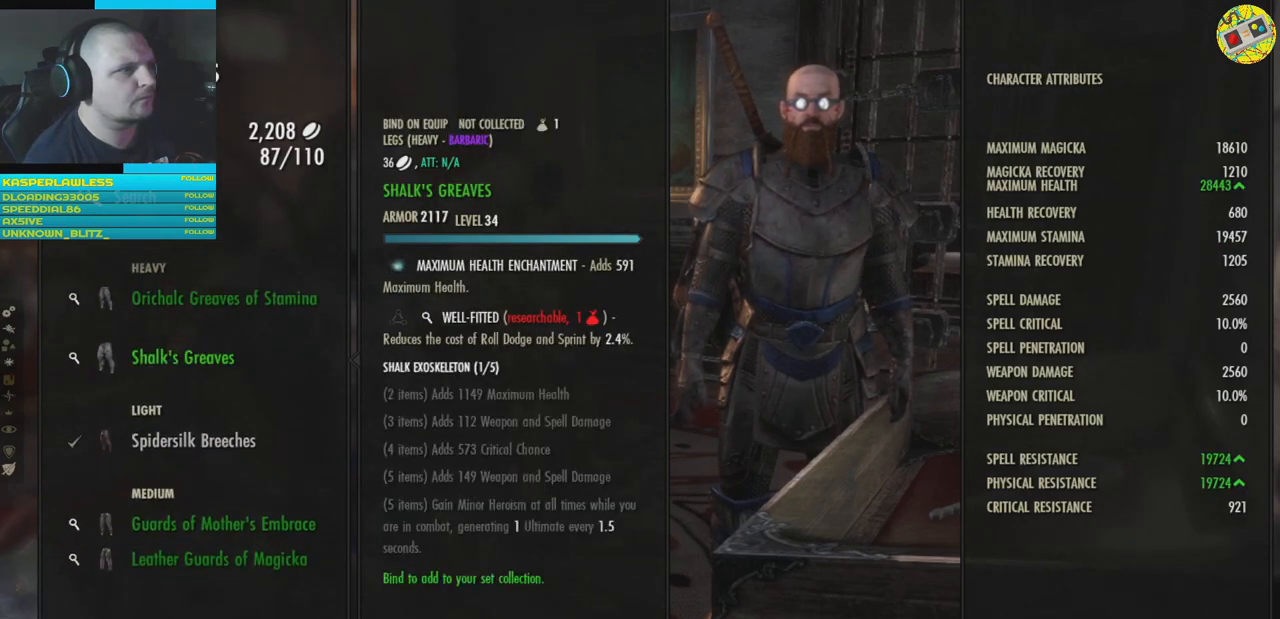
{"buttons": [], "left_stick": "center", "right_stick": "center", "events": [[367, "DPAD_UP", "down"], [467, "DPAD_UP", "up"]]}
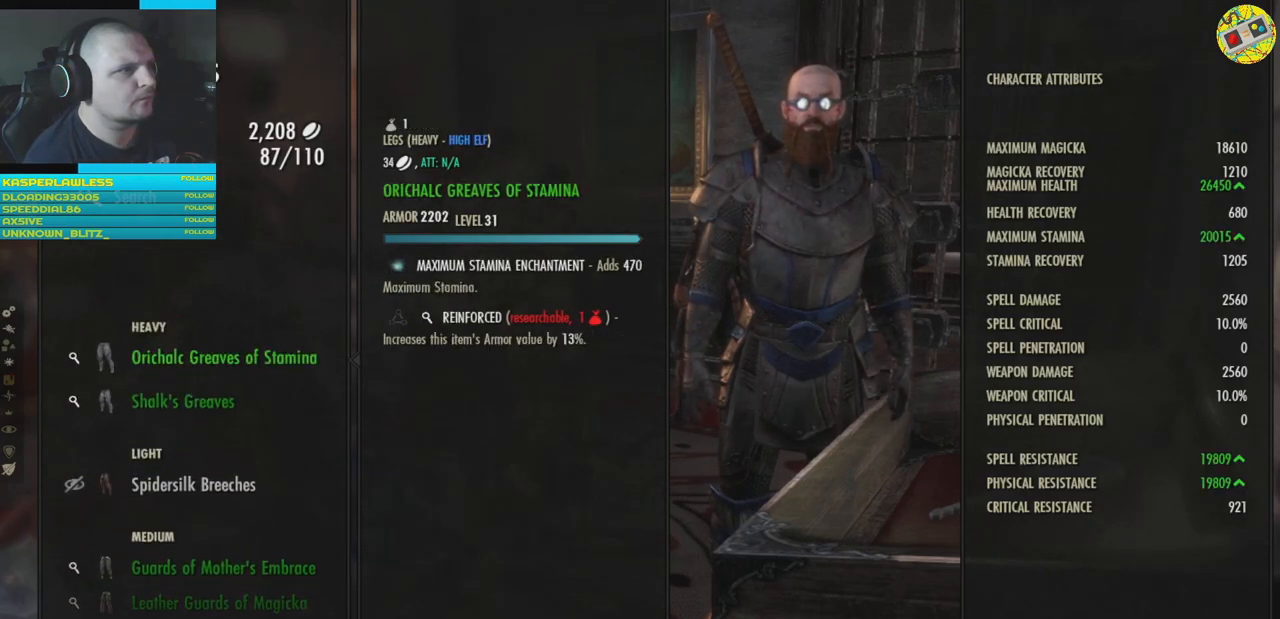
{"buttons": ["DPAD_DOWN"], "left_stick": "center", "right_stick": "center", "events": [[401, "DPAD_DOWN", "down"]]}
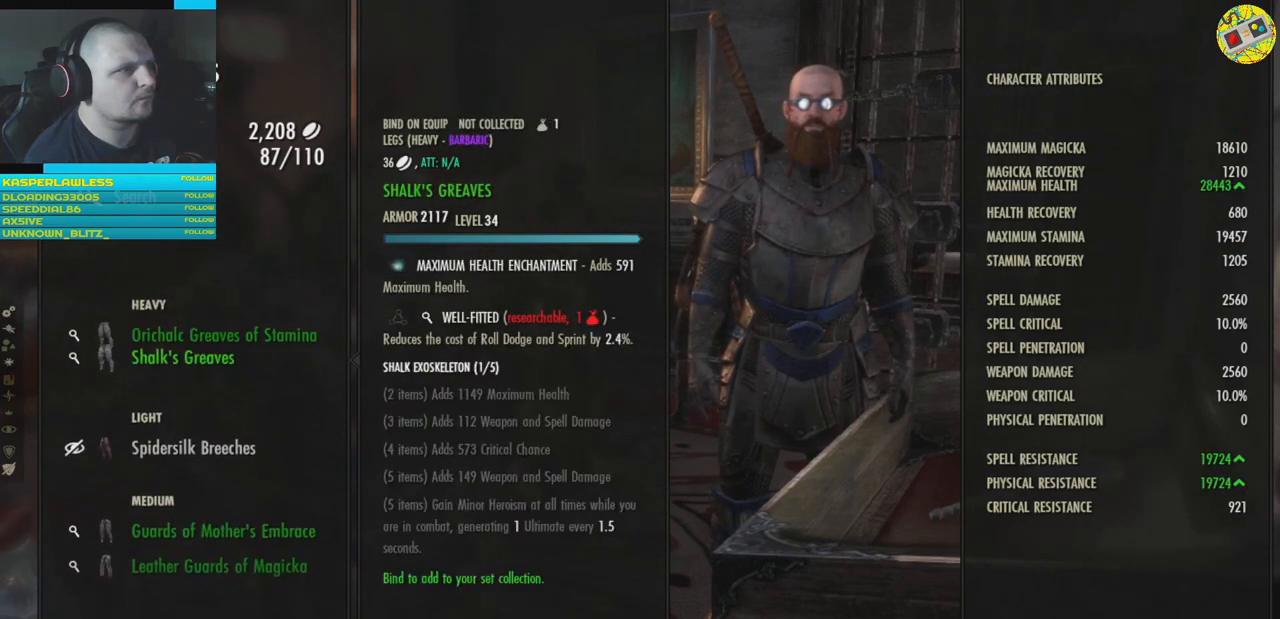
{"buttons": ["DPAD_UP"], "left_stick": "center", "right_stick": "center", "events": [[17, "DPAD_DOWN", "up"], [484, "DPAD_UP", "down"]]}
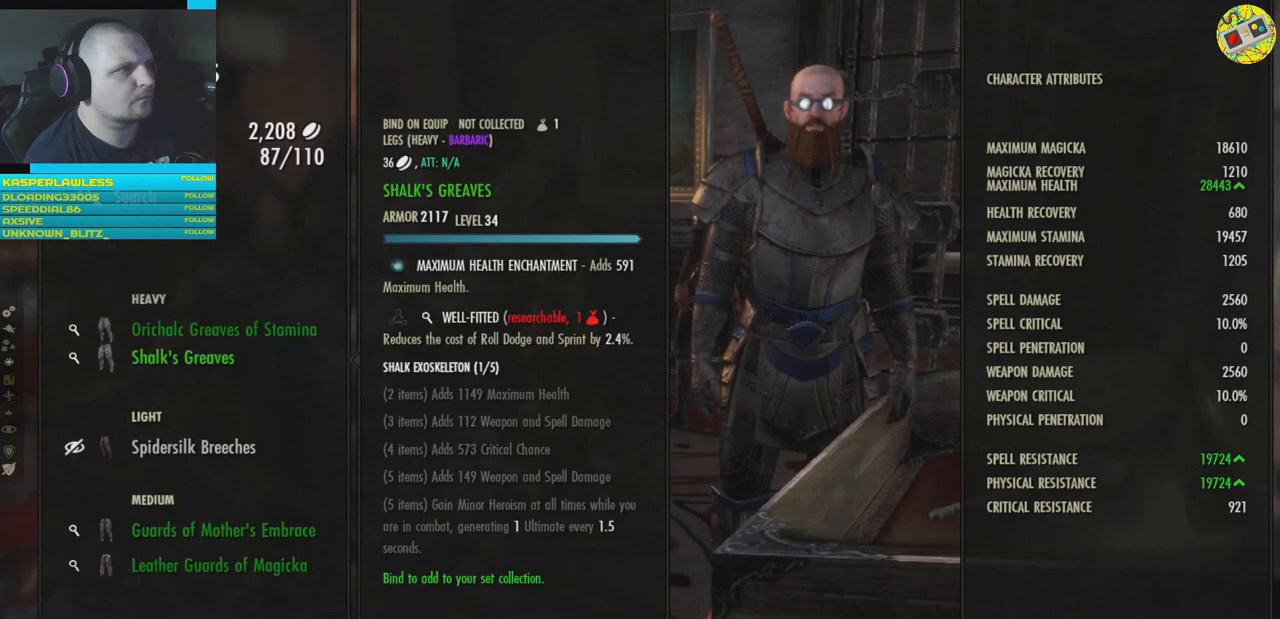
{"buttons": [], "left_stick": "center", "right_stick": "center", "events": [[83, "DPAD_UP", "up"]]}
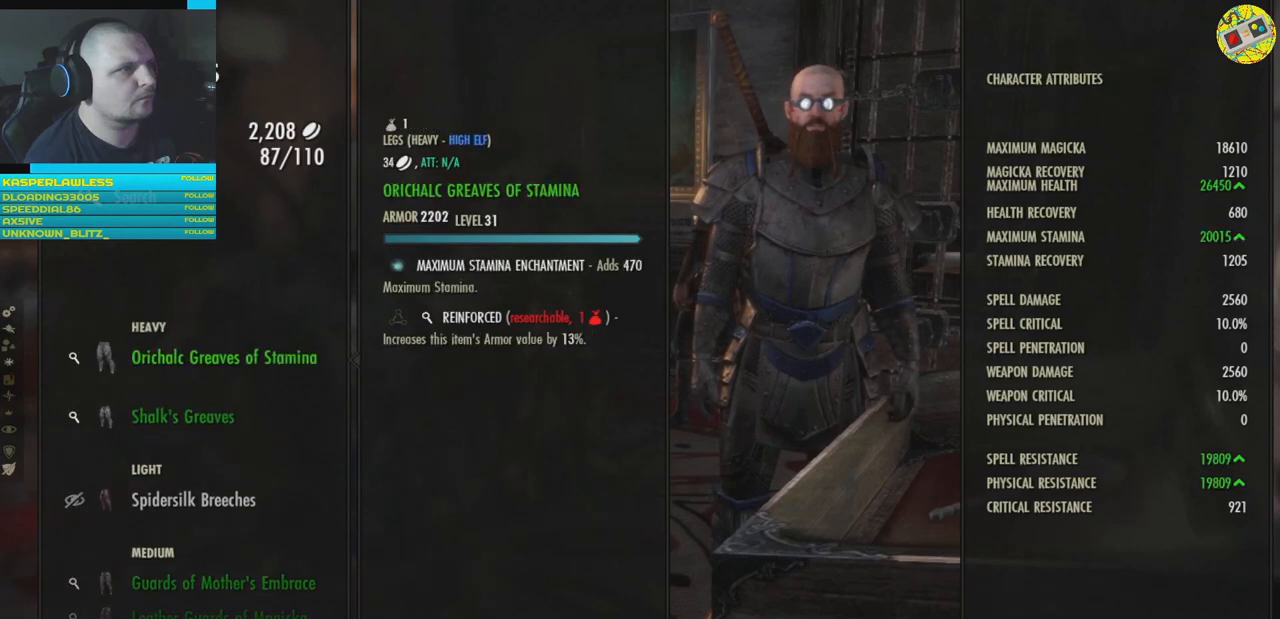
{"buttons": [], "left_stick": "center", "right_stick": "center", "events": [[267, "DPAD_DOWN", "down"], [384, "DPAD_DOWN", "up"]]}
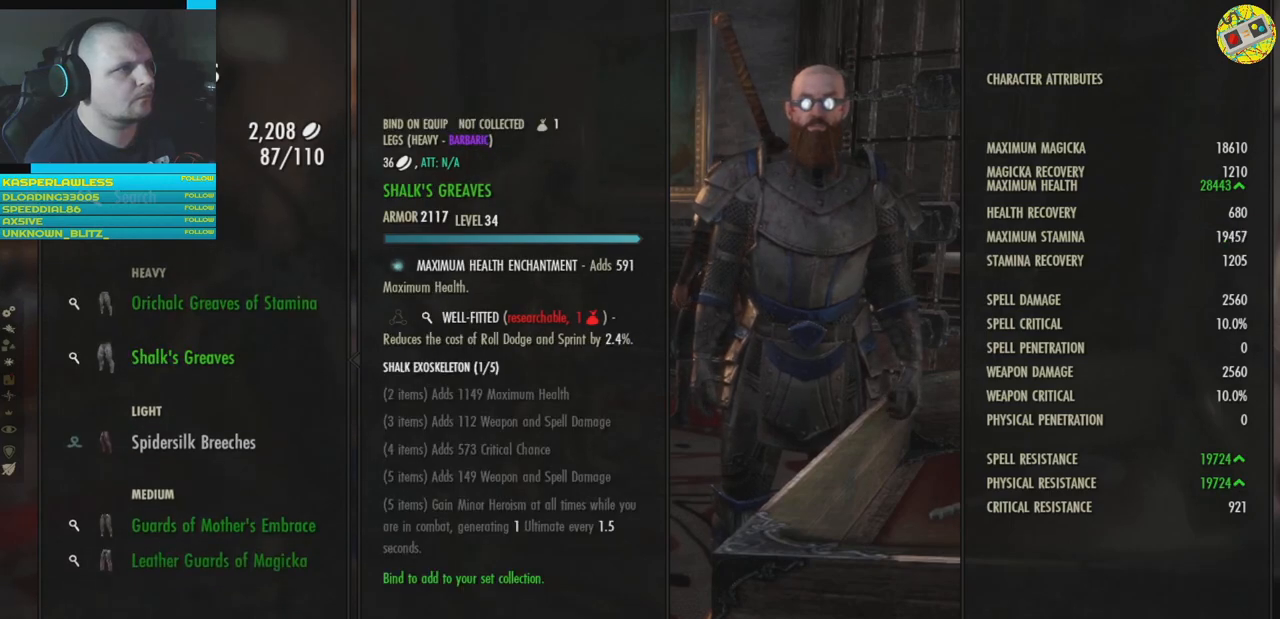
{"buttons": [], "left_stick": "center", "right_stick": "center", "events": []}